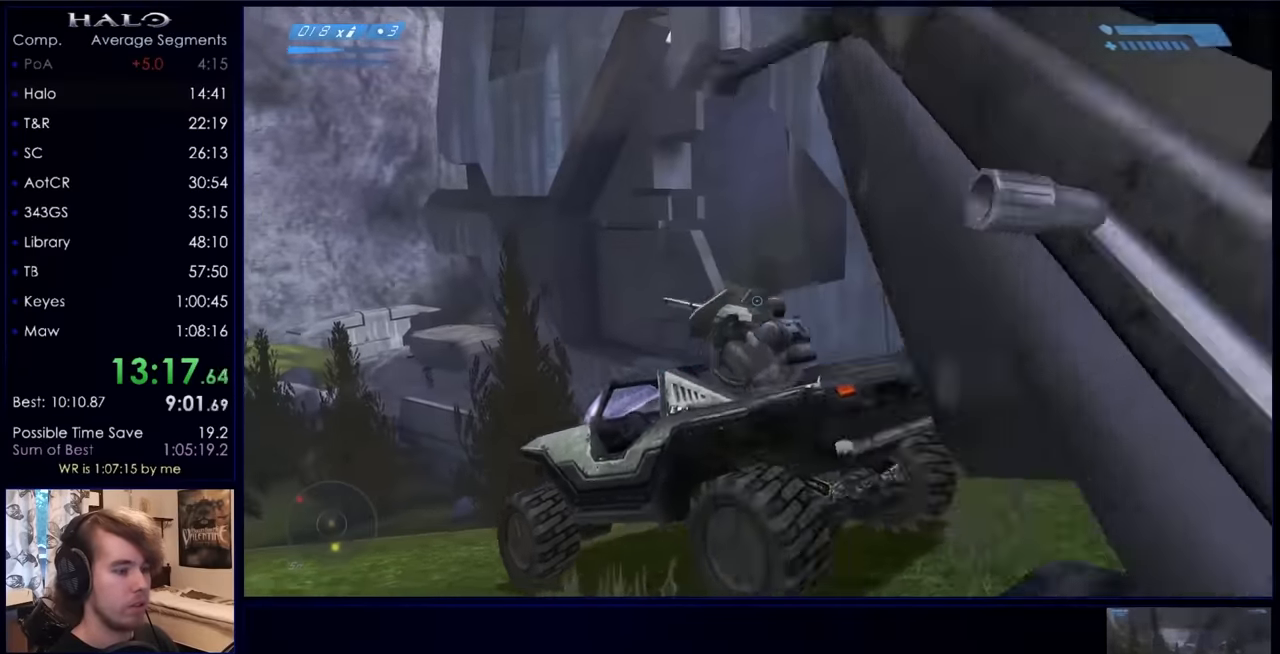
Gameplay with keyboard and mouse; each line is a JSON object with the keys and mouse buttons held at the frame after it. "events" lists presses ("down") and releases ("up") of "a", "c", "ctrl", "d", "down", "e", "f", "q", "r", "return", "s", "space", "up", "w", "x", "z", "mouse_left", "mouse_right", "mouse_mb4" and "mouse_mb5" between this image and that frame as [ms after this image, input, new state], when the widget could be followed in between. "mouse_left", "mouse_right", "mouse_mb4", "mouse_mb5" = the "left", "right", "mb4", "mb5" buttons of the "mouse" list. No other keys are recorded. Not read: mouse_move.
{"keys": ["d"], "mouse": [], "events": [[33, "s", "up"], [233, "a", "down"], [233, "d", "up"], [433, "a", "up"], [466, "d", "down"]]}
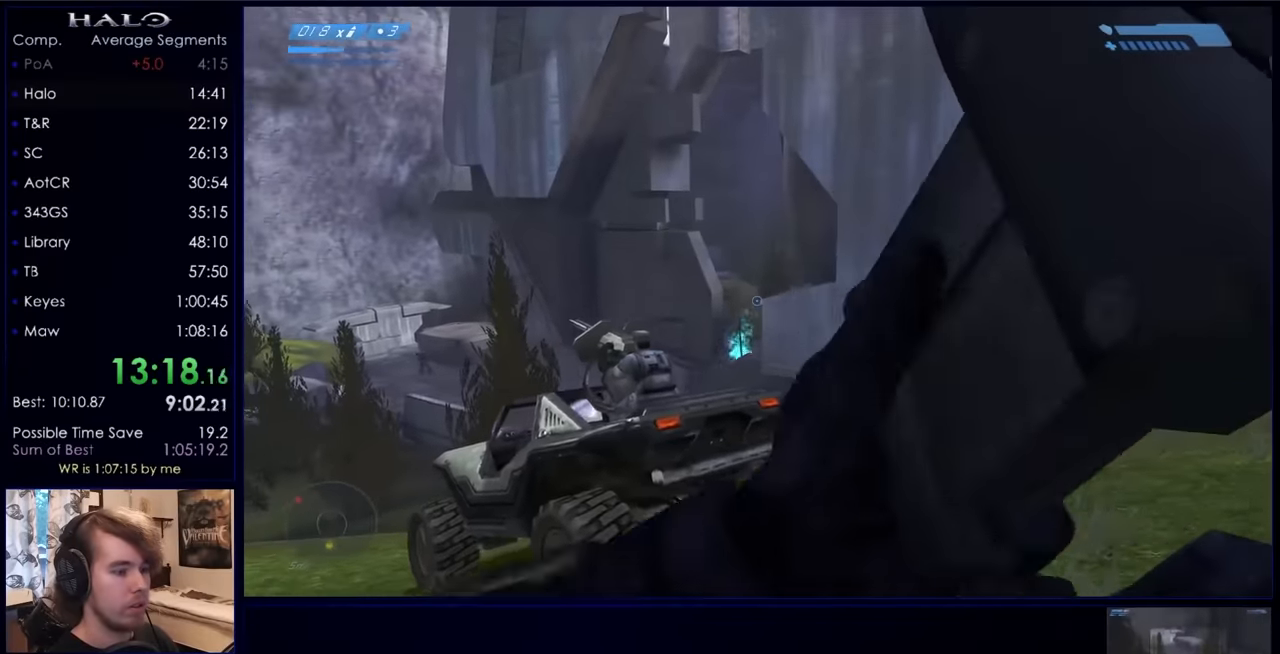
{"keys": [], "mouse": [], "events": [[66, "a", "down"], [133, "d", "up"], [200, "a", "up"], [300, "mouse_mb4", "down"], [400, "mouse_mb4", "up"], [400, "z", "down"], [500, "z", "up"]]}
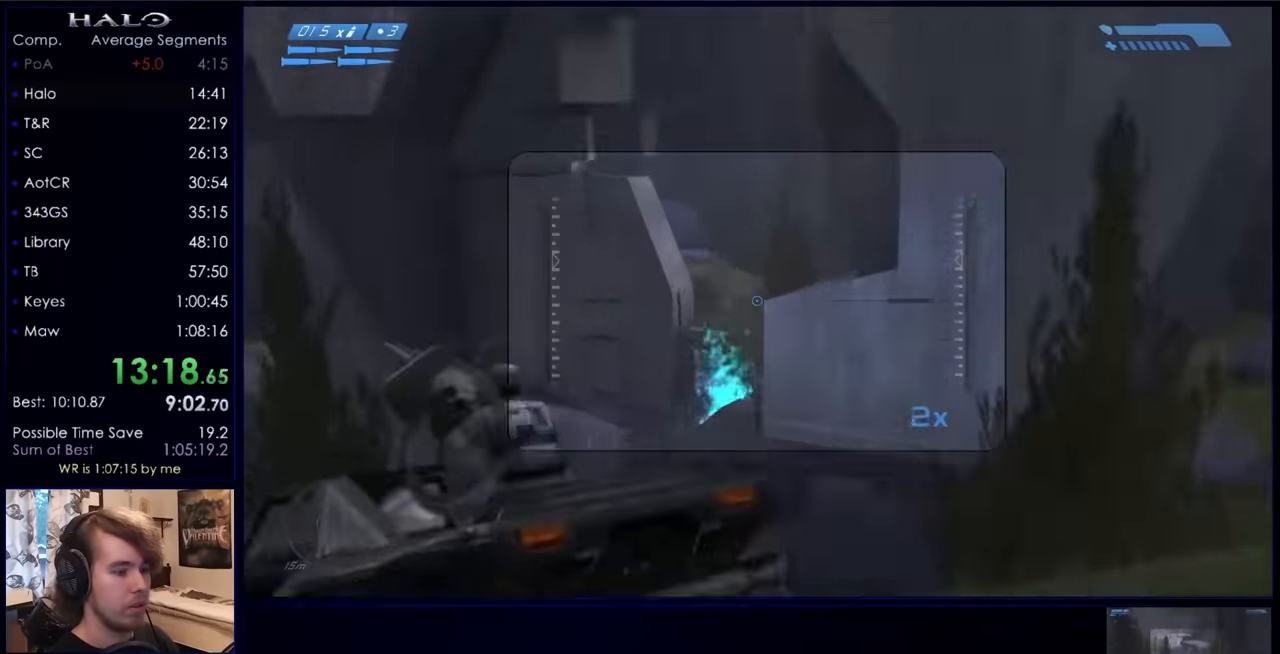
{"keys": [], "mouse": [], "events": [[100, "z", "down"], [133, "mouse_left", "down"], [200, "z", "up"], [300, "mouse_left", "up"], [333, "mouse_left", "down"], [466, "mouse_left", "up"]]}
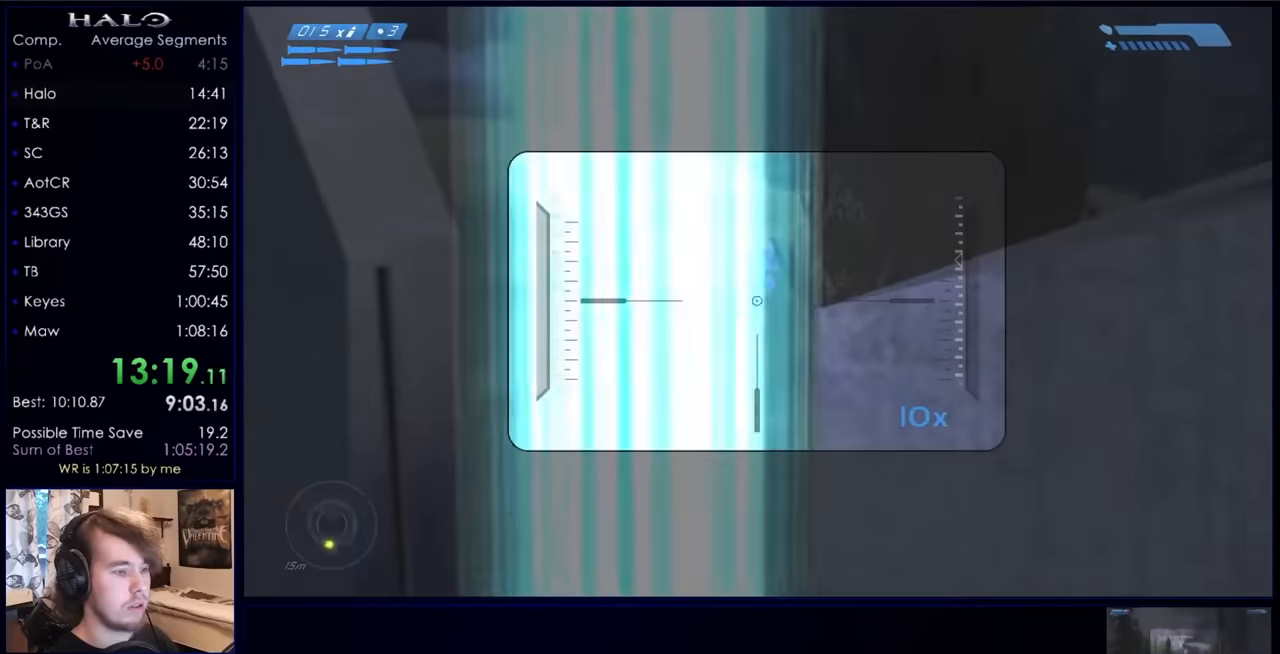
{"keys": ["d", "w", "z"], "mouse": [], "events": [[266, "mouse_left", "down"], [400, "d", "down"], [400, "mouse_left", "up"], [400, "w", "down"], [500, "z", "down"]]}
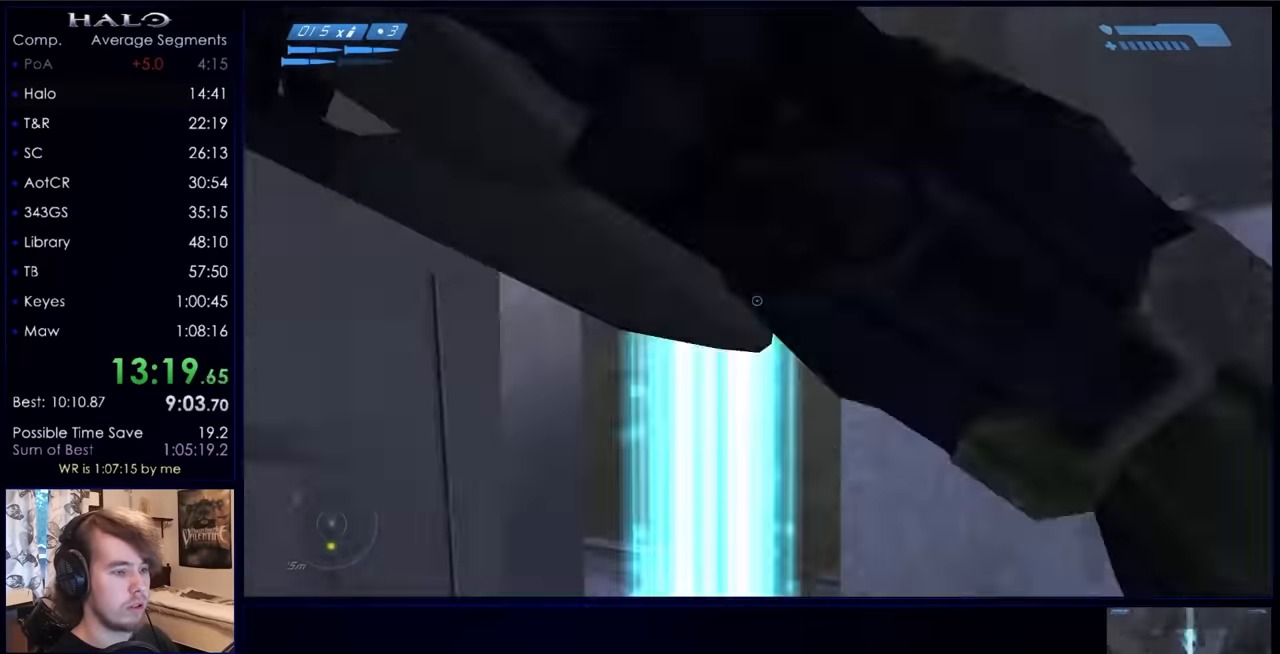
{"keys": ["d"], "mouse": [], "events": [[100, "w", "up"], [100, "z", "up"], [333, "z", "down"], [466, "z", "up"]]}
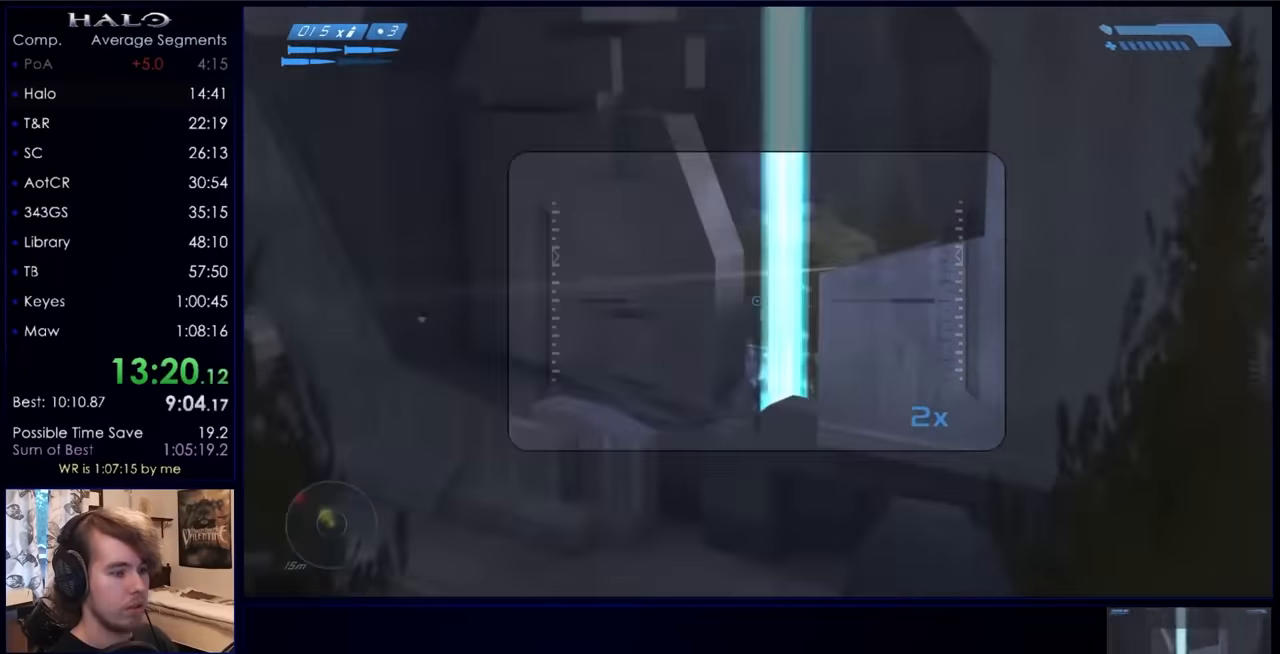
{"keys": [], "mouse": [], "events": [[200, "z", "down"], [233, "a", "down"], [300, "d", "up"], [333, "a", "up"], [333, "z", "up"]]}
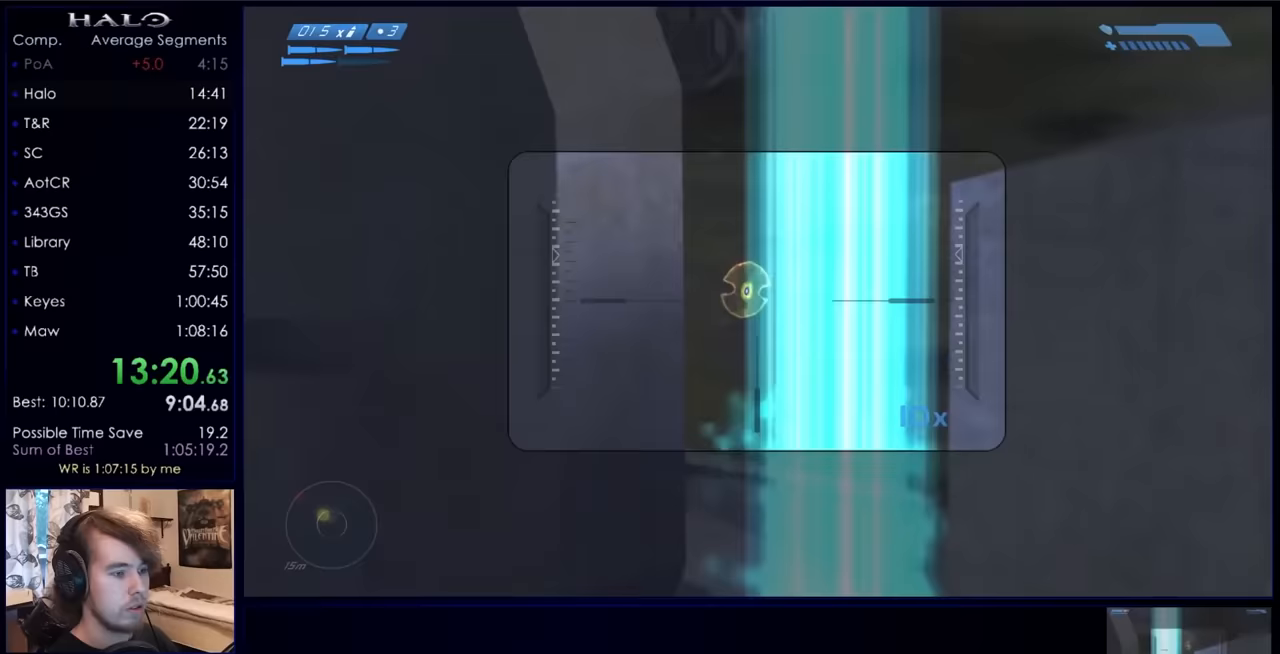
{"keys": [], "mouse": ["left"], "events": [[400, "mouse_left", "down"]]}
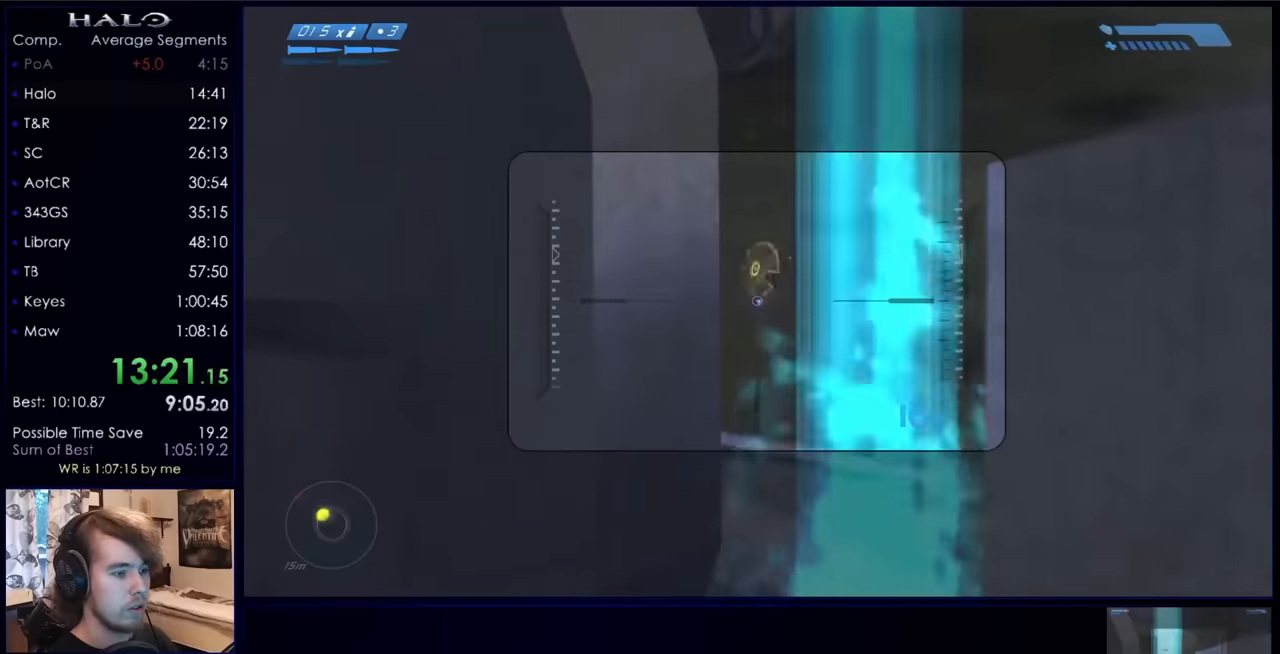
{"keys": ["a", "z"], "mouse": ["left"], "events": [[100, "mouse_left", "up"], [433, "mouse_left", "down"], [467, "a", "down"], [467, "z", "down"]]}
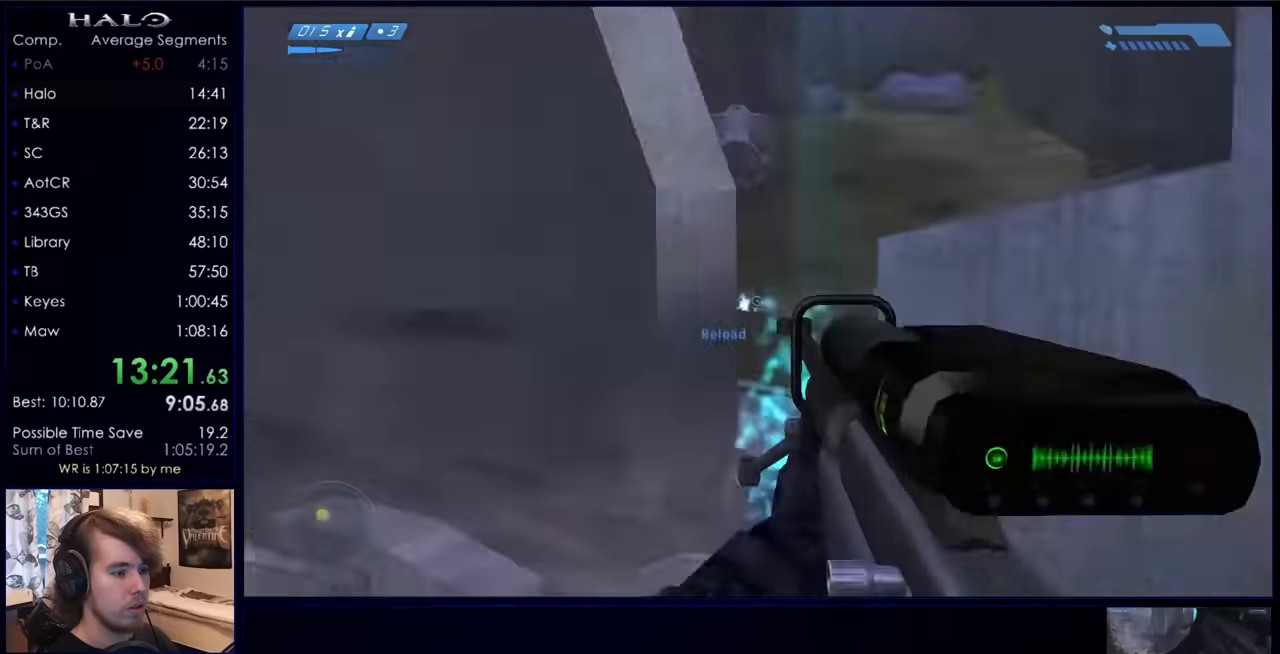
{"keys": ["a", "w"], "mouse": [], "events": [[67, "mouse_left", "up"], [67, "w", "down"], [100, "z", "up"], [333, "space", "down"], [467, "space", "up"]]}
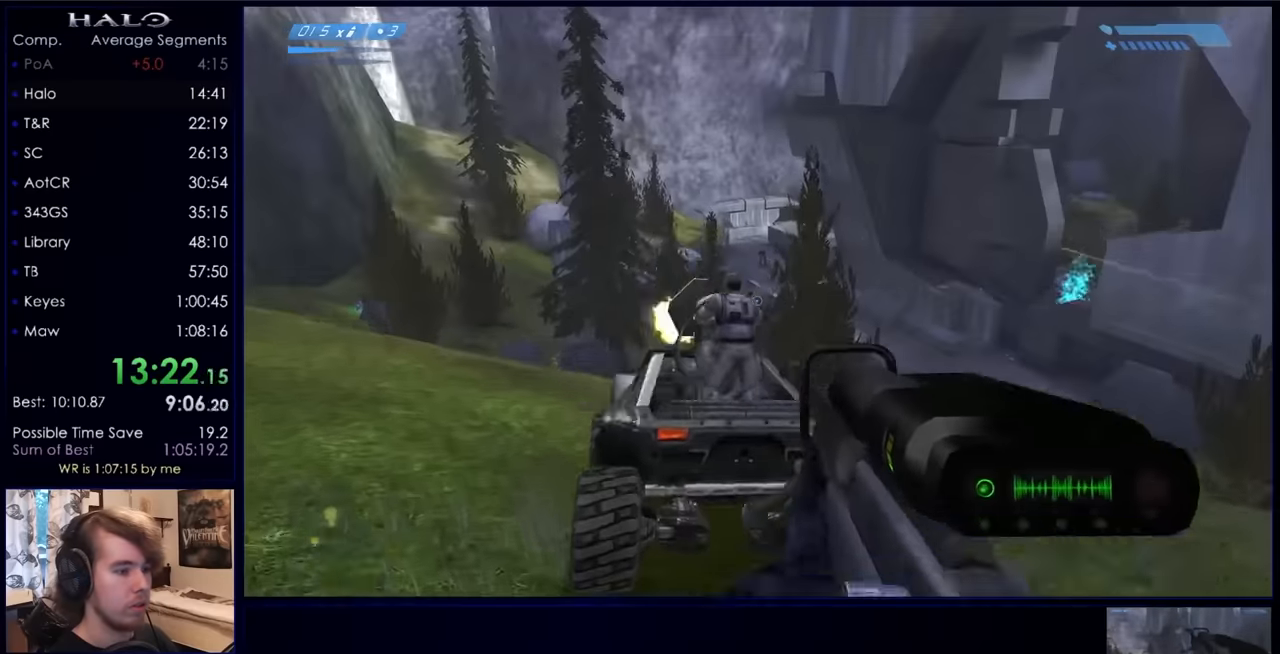
{"keys": [], "mouse": [], "events": [[300, "z", "down"], [400, "z", "up"], [467, "w", "up"], [500, "a", "up"]]}
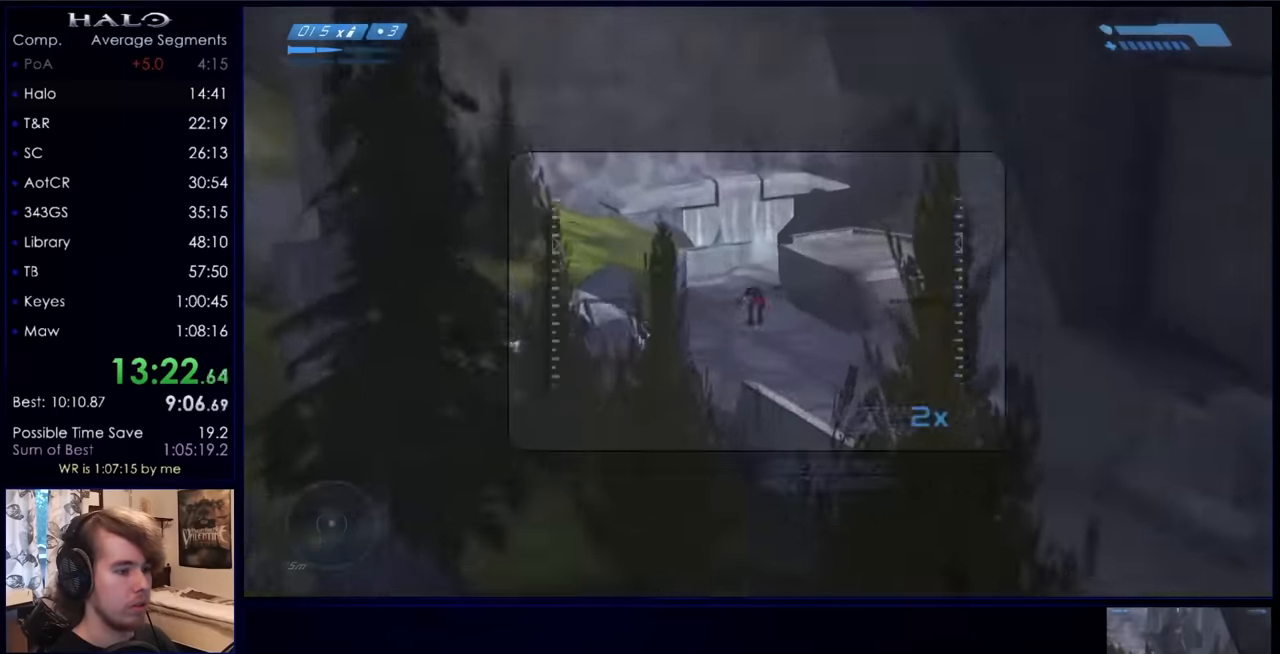
{"keys": [], "mouse": [], "events": [[100, "mouse_left", "down"], [133, "r", "down"], [233, "mouse_left", "up"], [233, "r", "up"], [267, "r", "down"], [367, "q", "down"], [433, "r", "up"], [433, "w", "down"], [467, "q", "up"], [467, "w", "up"]]}
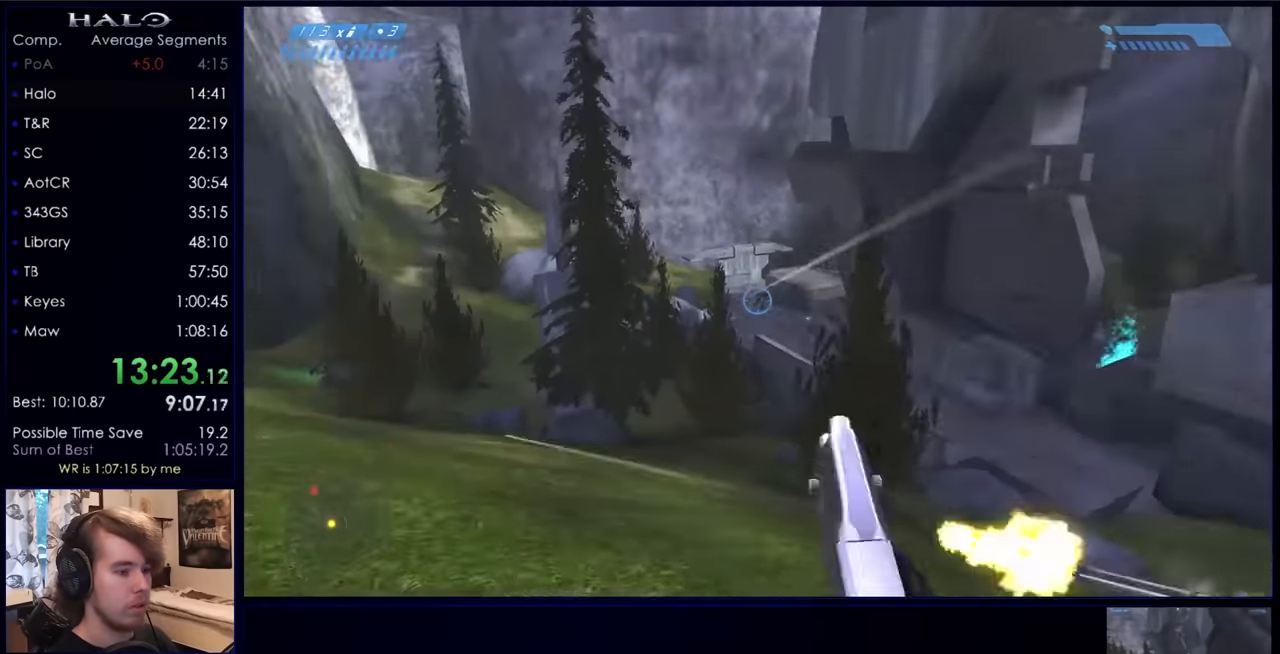
{"keys": [], "mouse": ["left"], "events": [[200, "mouse_left", "down"], [333, "mouse_left", "up"], [333, "z", "down"], [433, "mouse_left", "down"], [433, "z", "up"]]}
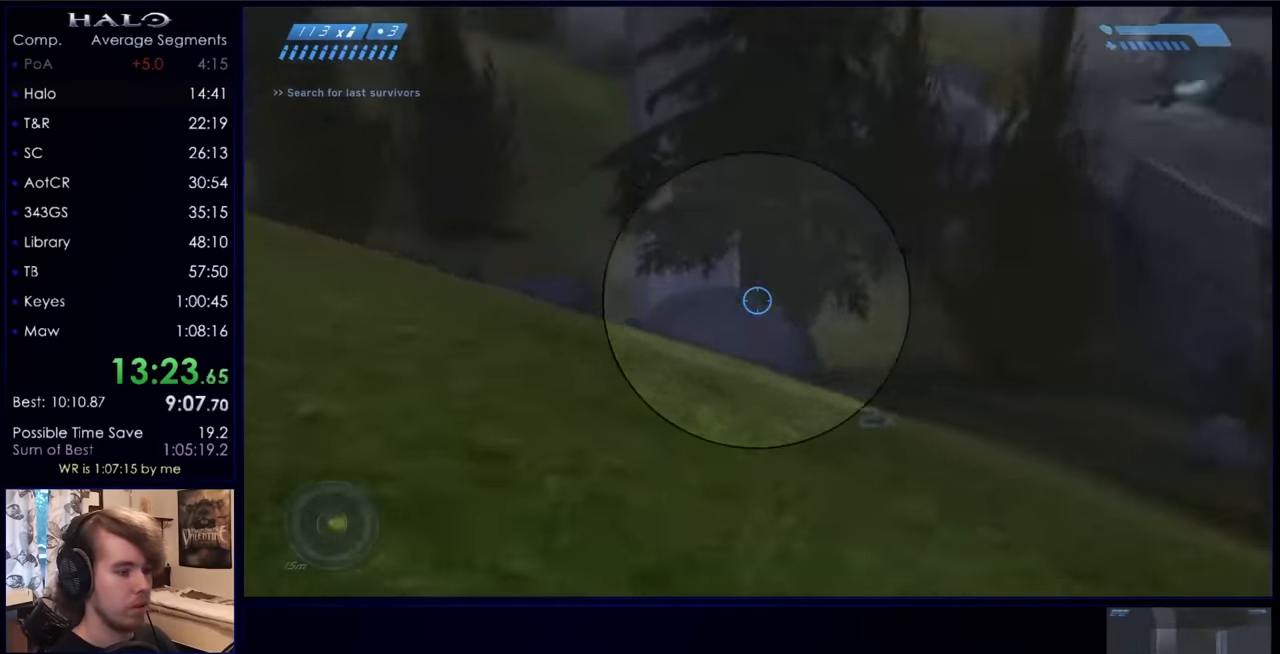
{"keys": ["d", "w"], "mouse": [], "events": [[133, "mouse_left", "up"], [133, "space", "down"], [167, "mouse_left", "down"], [267, "d", "down"], [300, "space", "up"], [367, "mouse_left", "up"], [467, "w", "down"]]}
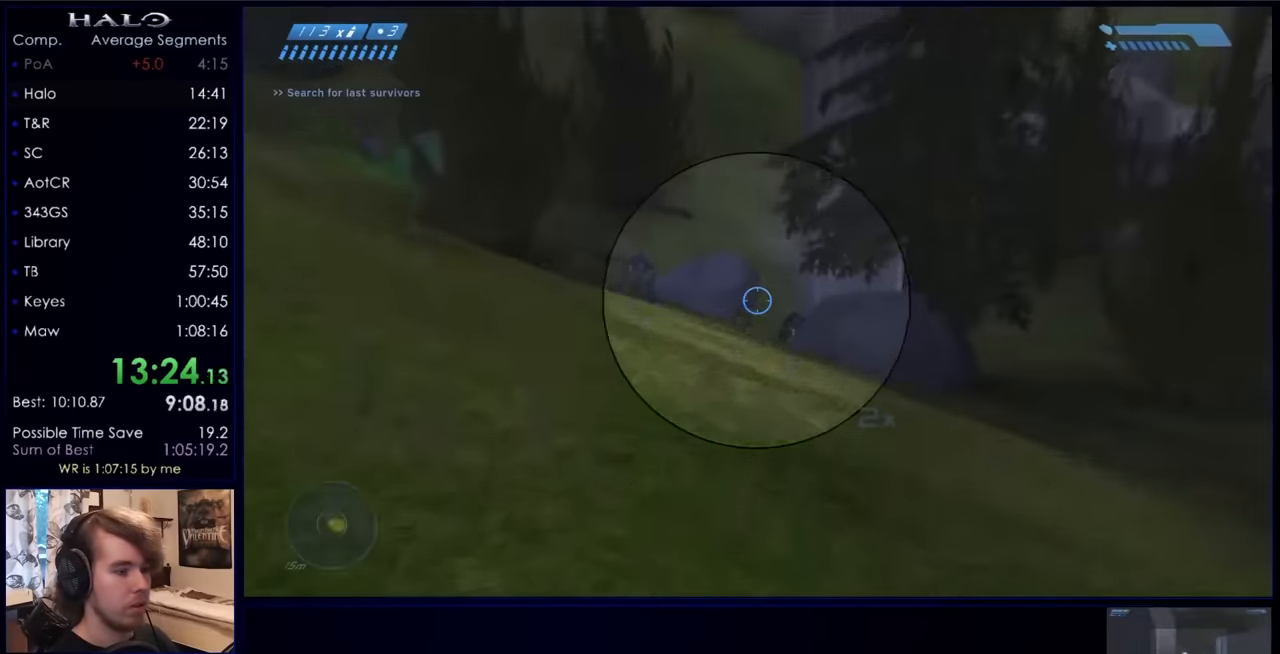
{"keys": [], "mouse": ["left"], "events": [[100, "d", "up"], [200, "mouse_left", "down"], [367, "mouse_left", "up"], [433, "w", "up"], [500, "mouse_left", "down"]]}
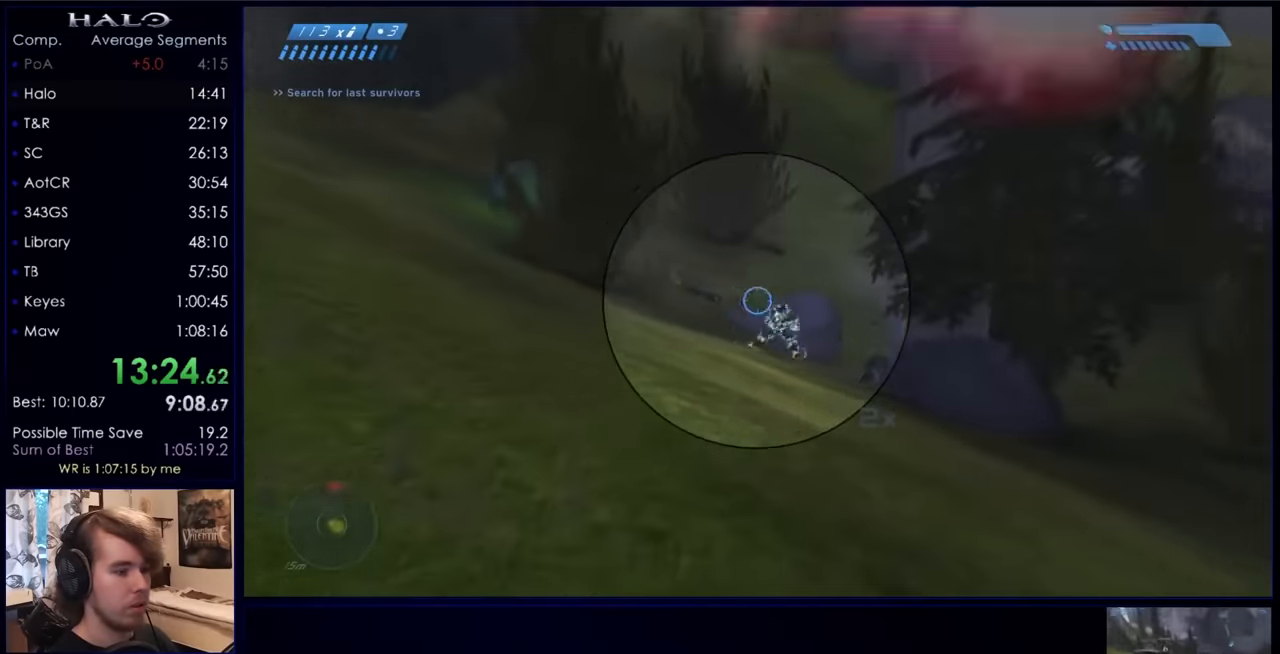
{"keys": ["r", "s"], "mouse": ["left"], "events": [[200, "mouse_left", "up"], [200, "s", "down"], [333, "mouse_left", "down"], [500, "r", "down"]]}
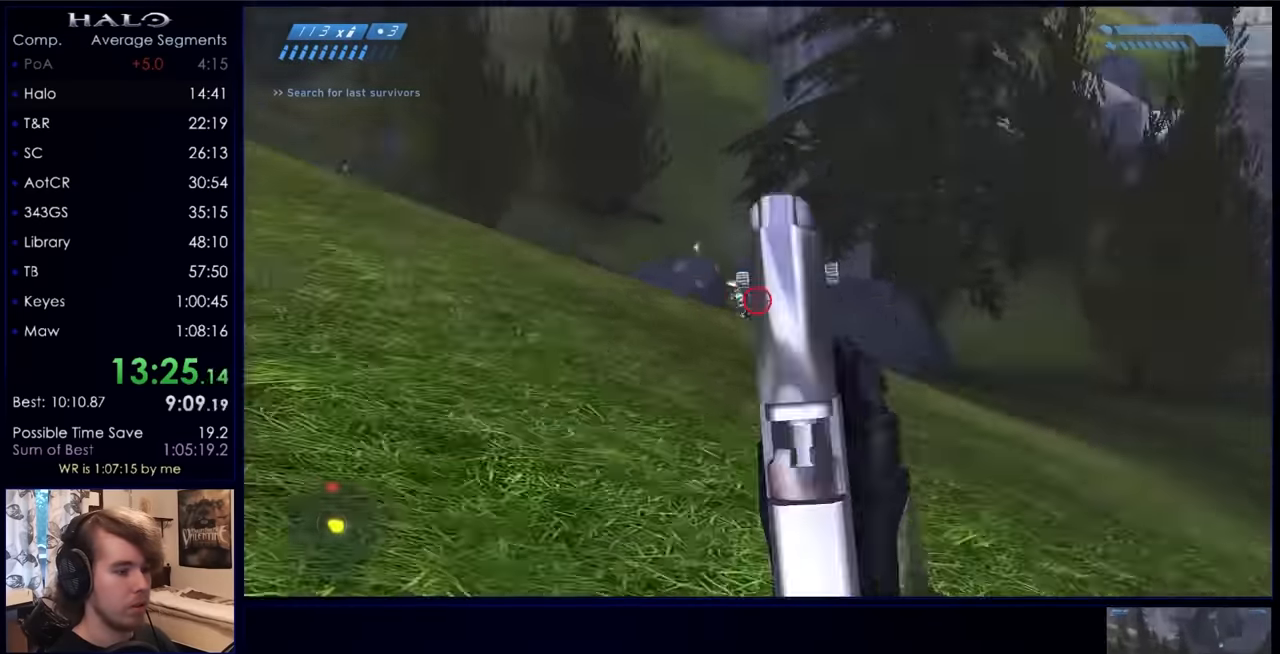
{"keys": ["a", "z"], "mouse": ["left"], "events": [[33, "mouse_left", "up"], [67, "r", "up"], [133, "r", "down"], [167, "q", "down"], [233, "r", "up"], [233, "s", "up"], [267, "q", "up"], [400, "a", "down"], [467, "z", "down"], [500, "mouse_left", "down"]]}
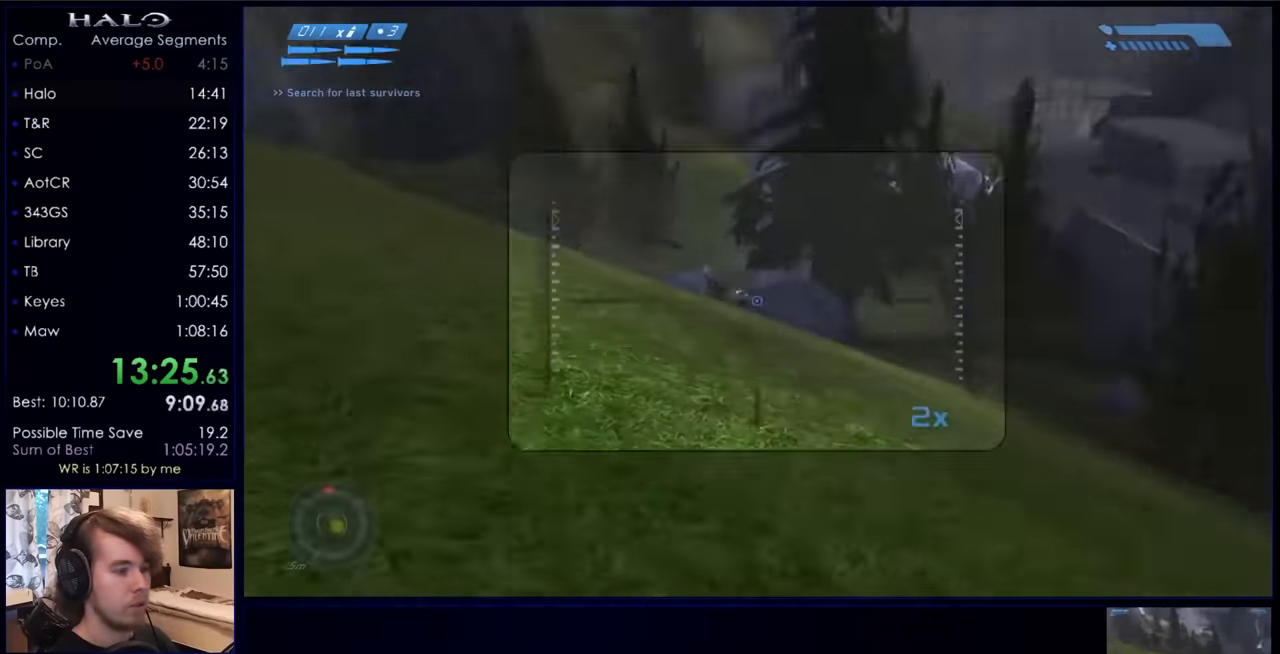
{"keys": [], "mouse": [], "events": [[33, "w", "down"], [33, "z", "up"], [100, "a", "up"], [100, "w", "up"], [134, "mouse_left", "up"], [200, "mouse_left", "down"], [234, "space", "down"], [367, "mouse_left", "up"], [367, "space", "up"]]}
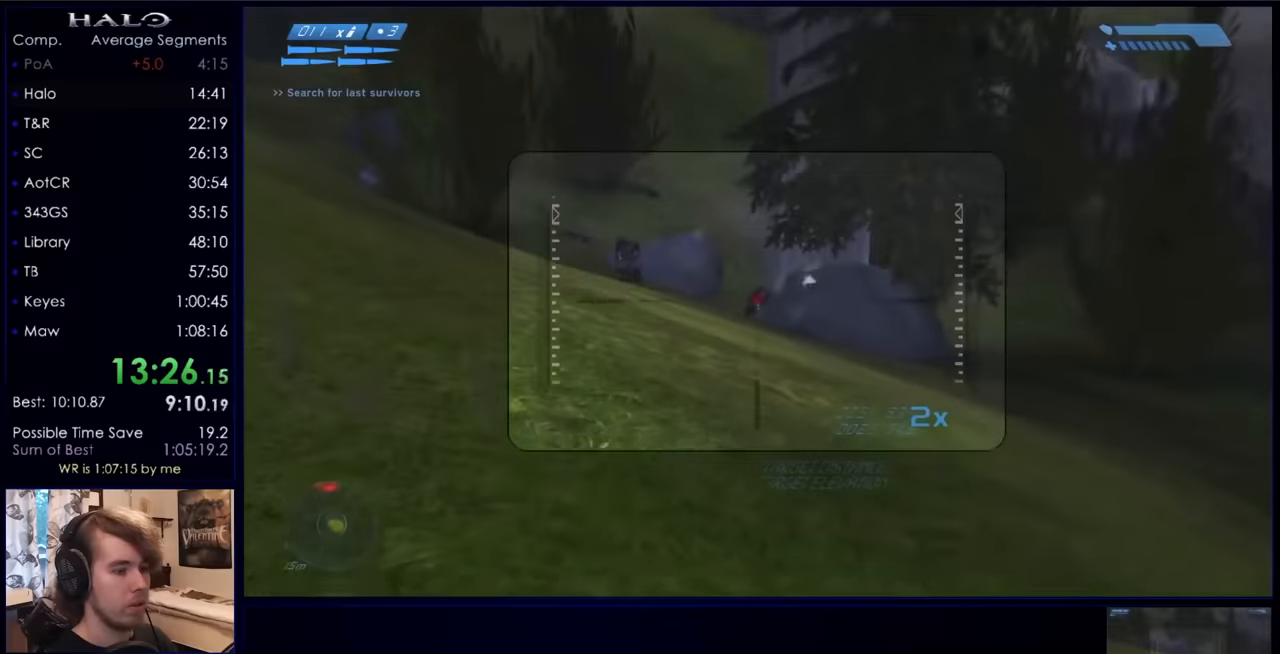
{"keys": ["w"], "mouse": [], "events": [[100, "mouse_left", "down"], [200, "w", "down"], [300, "mouse_left", "up"]]}
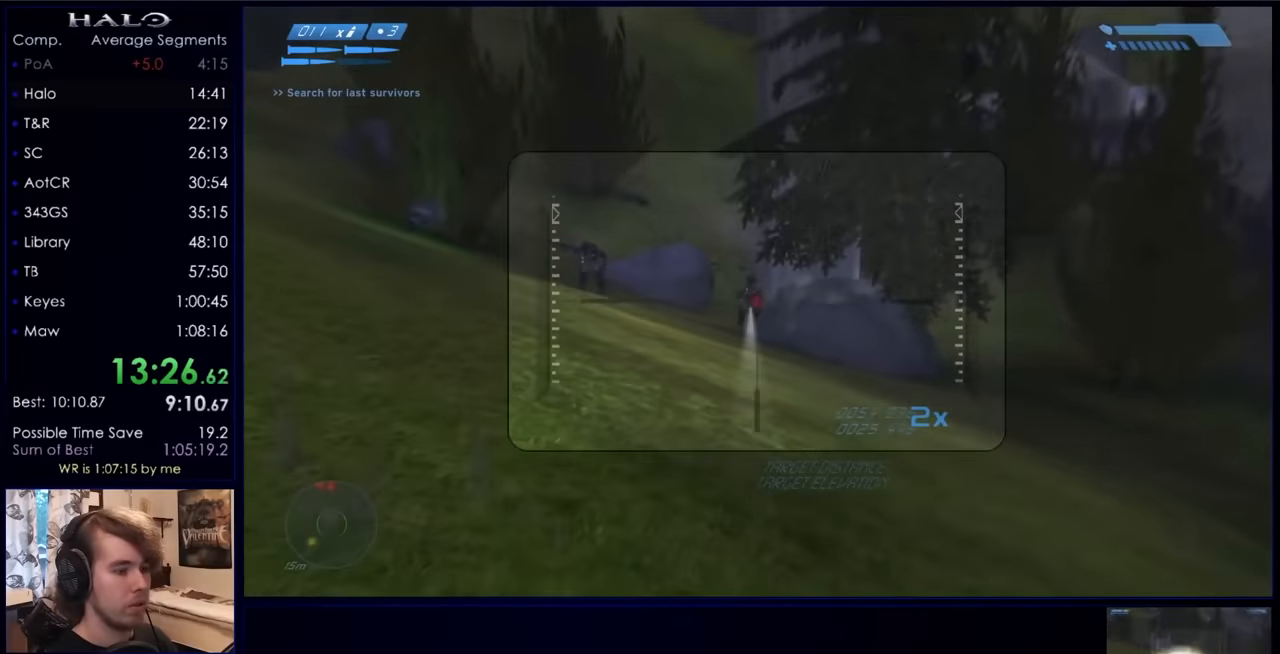
{"keys": [], "mouse": [], "events": [[167, "mouse_left", "down"], [300, "a", "down"], [300, "mouse_left", "up"], [400, "a", "up"], [467, "w", "up"]]}
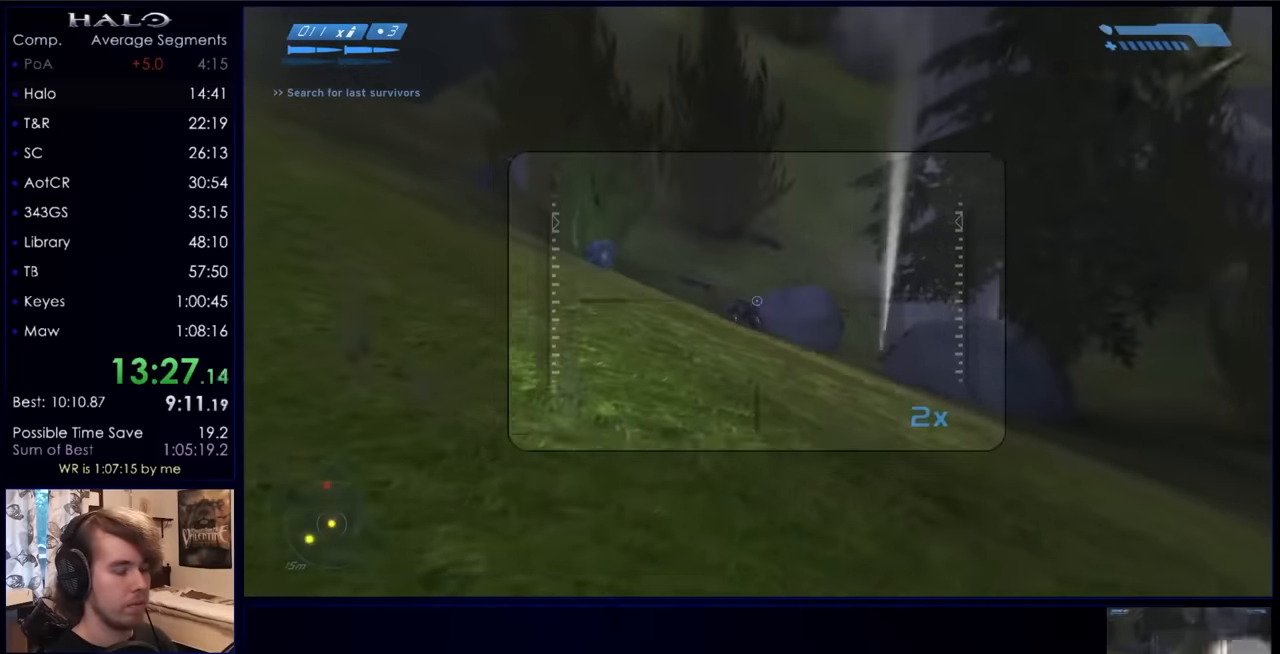
{"keys": [], "mouse": ["left"], "events": [[234, "space", "down"], [367, "space", "up"], [434, "mouse_left", "down"]]}
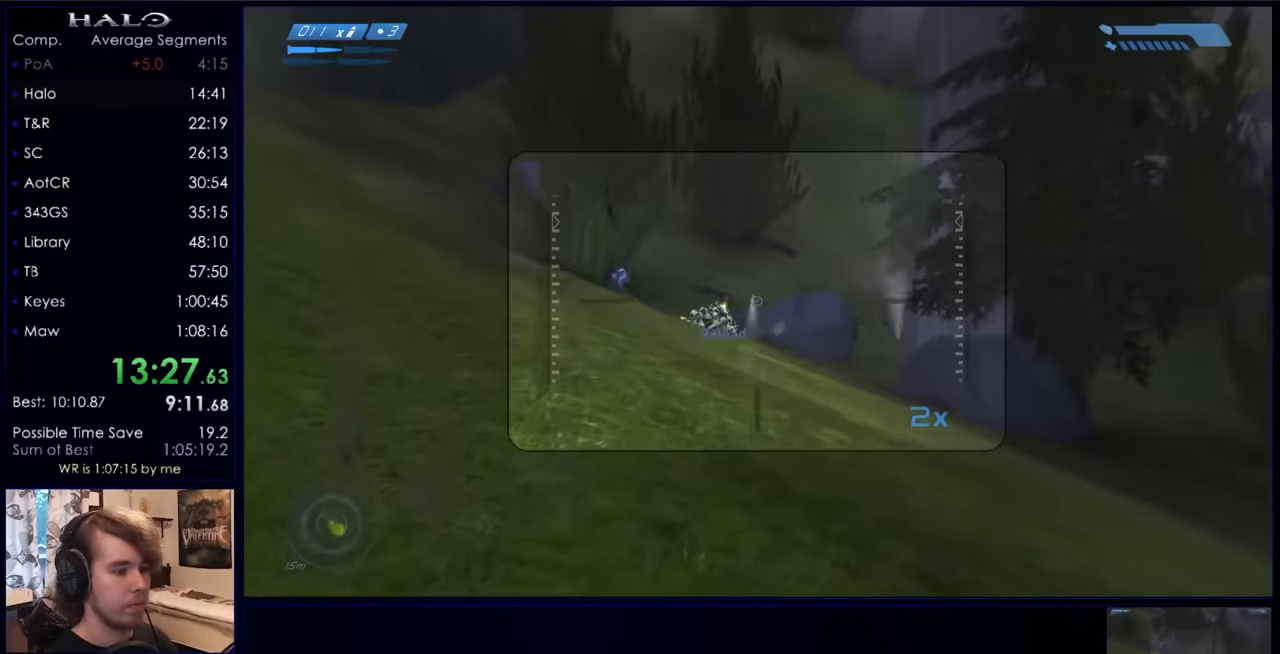
{"keys": [], "mouse": [], "events": [[100, "mouse_left", "up"], [200, "a", "down"], [234, "w", "down"], [467, "a", "up"], [467, "w", "up"]]}
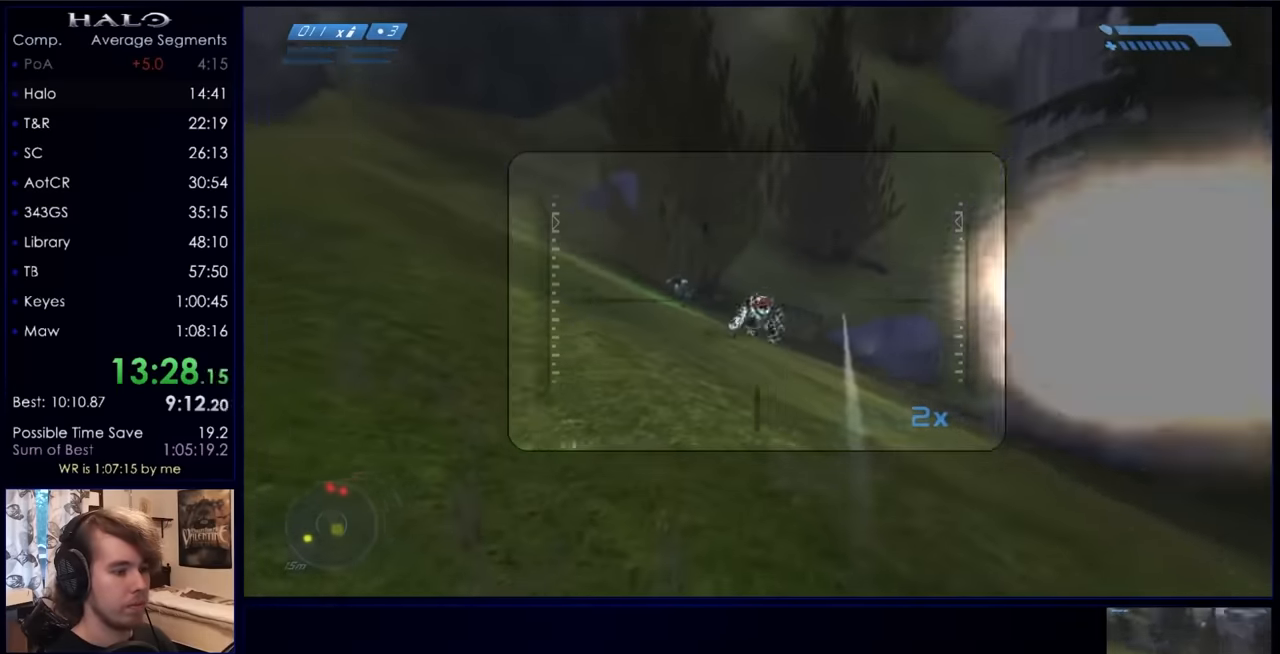
{"keys": ["s"], "mouse": [], "events": [[34, "mouse_left", "down"], [67, "r", "down"], [167, "mouse_left", "up"], [167, "r", "up"], [234, "r", "down"], [300, "q", "down"], [300, "r", "up"], [367, "q", "up"], [500, "s", "down"]]}
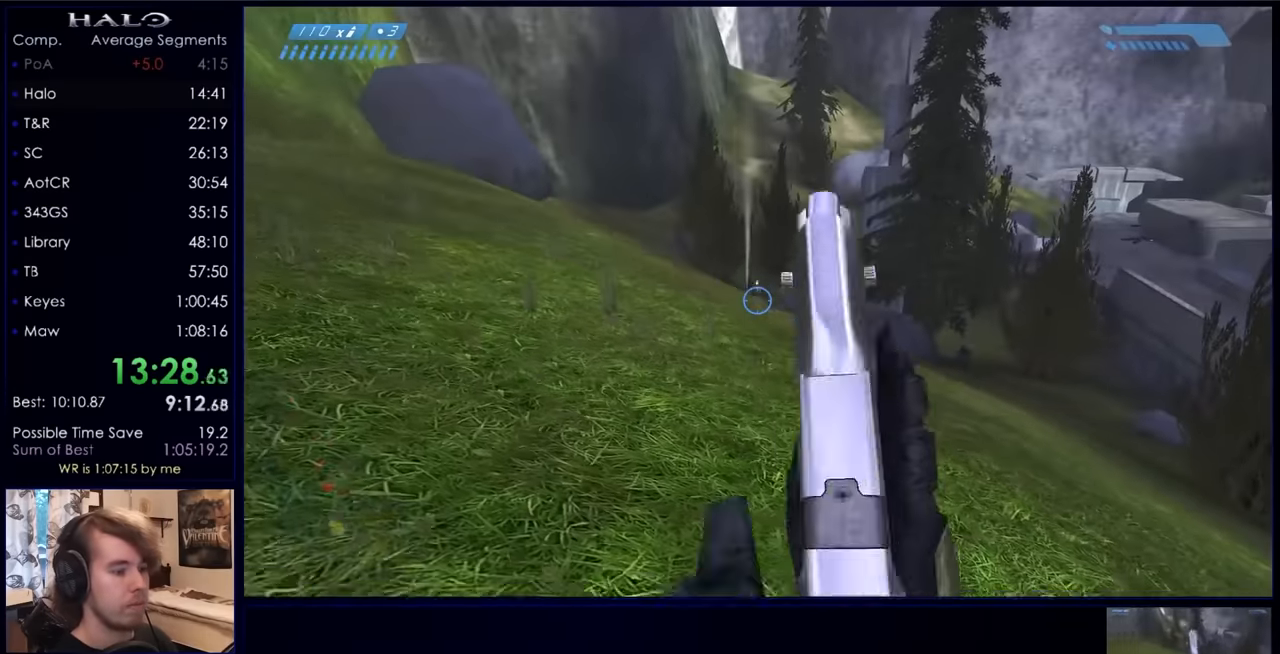
{"keys": ["s"], "mouse": [], "events": [[34, "s", "up"], [134, "mouse_left", "down"], [267, "mouse_left", "up"], [267, "space", "down"], [367, "mouse_left", "down"], [367, "s", "down"], [367, "space", "up"], [434, "d", "down"], [467, "mouse_left", "up"], [500, "d", "up"]]}
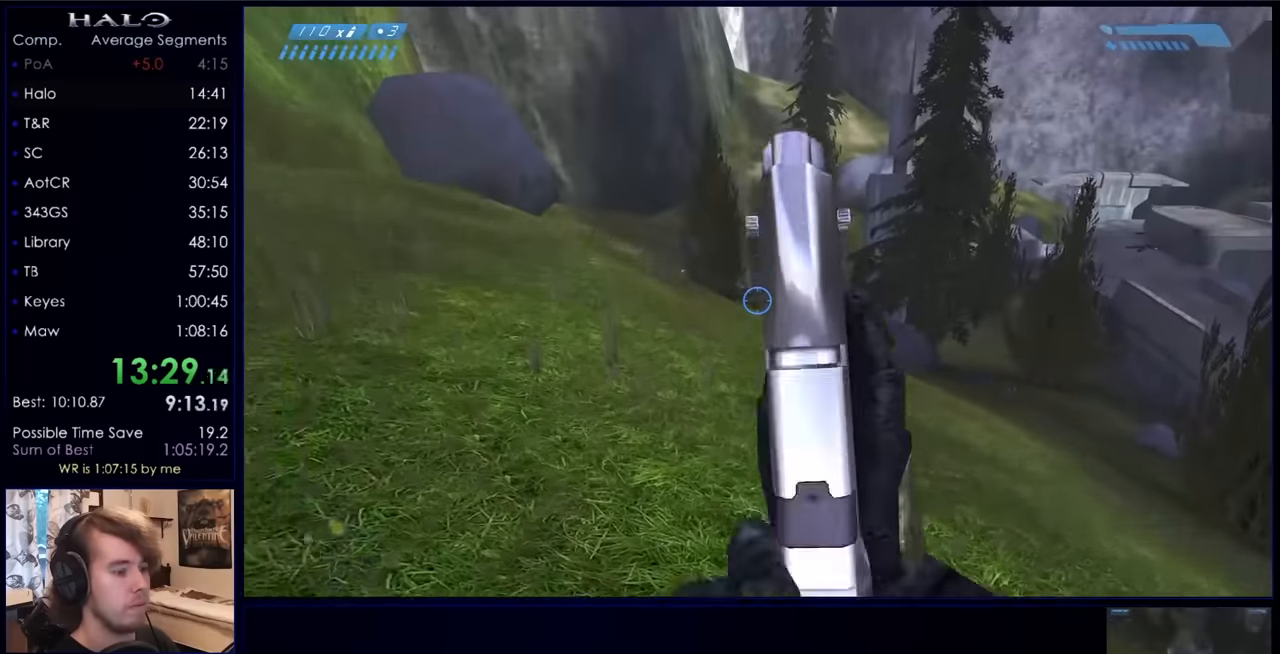
{"keys": ["s"], "mouse": ["left"], "events": [[67, "mouse_left", "down"], [200, "mouse_left", "up"], [400, "mouse_left", "down"]]}
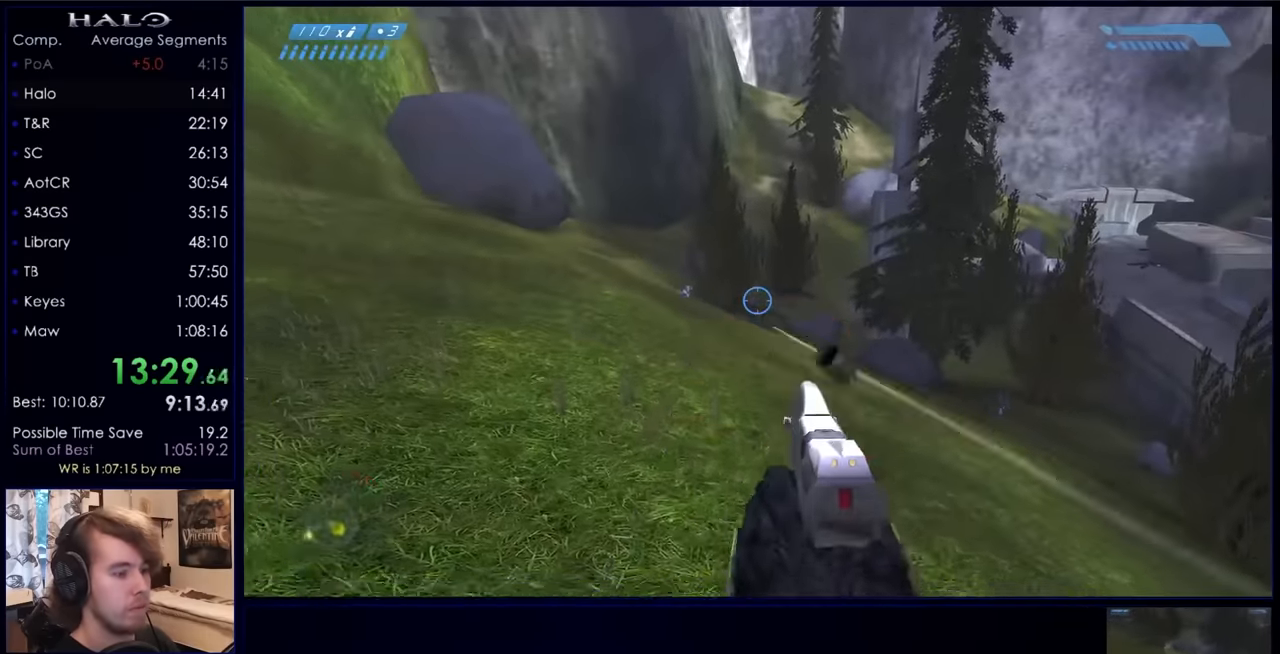
{"keys": [], "mouse": ["left"], "events": [[67, "mouse_left", "up"], [234, "mouse_left", "down"], [367, "mouse_left", "up"], [367, "s", "up"], [500, "mouse_left", "down"]]}
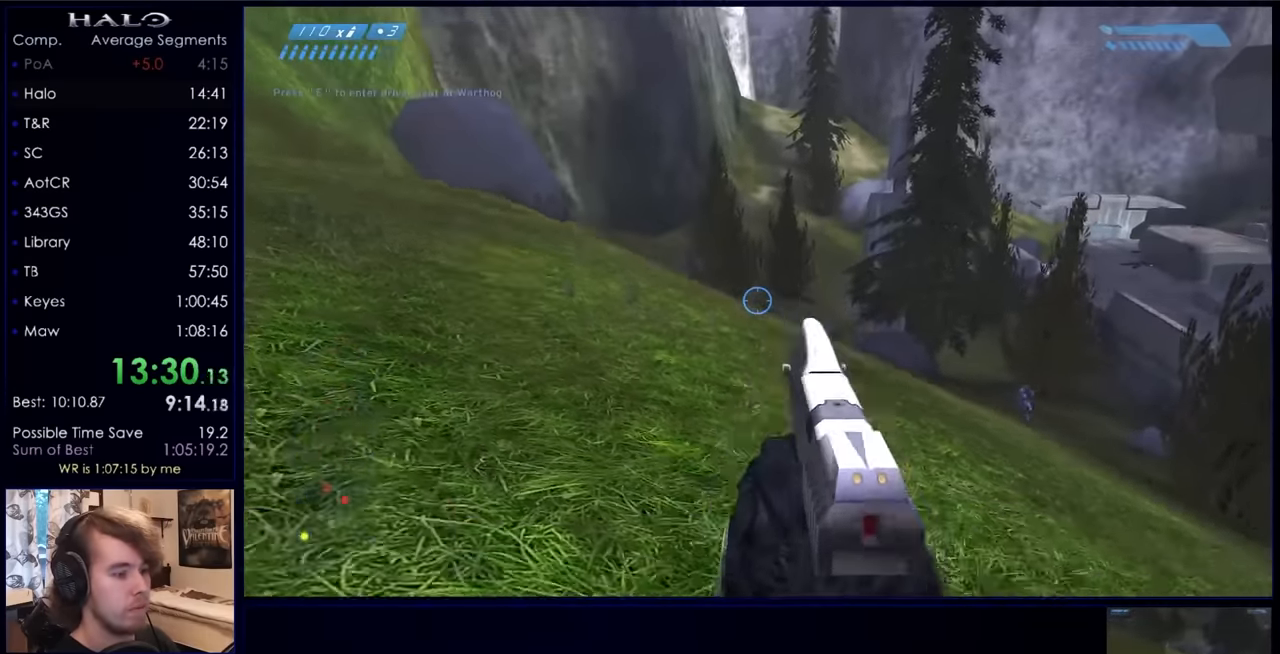
{"keys": [], "mouse": [], "events": [[134, "mouse_left", "up"], [200, "d", "down"], [234, "s", "down"], [267, "d", "up"], [334, "s", "up"], [434, "r", "down"], [467, "r", "up"]]}
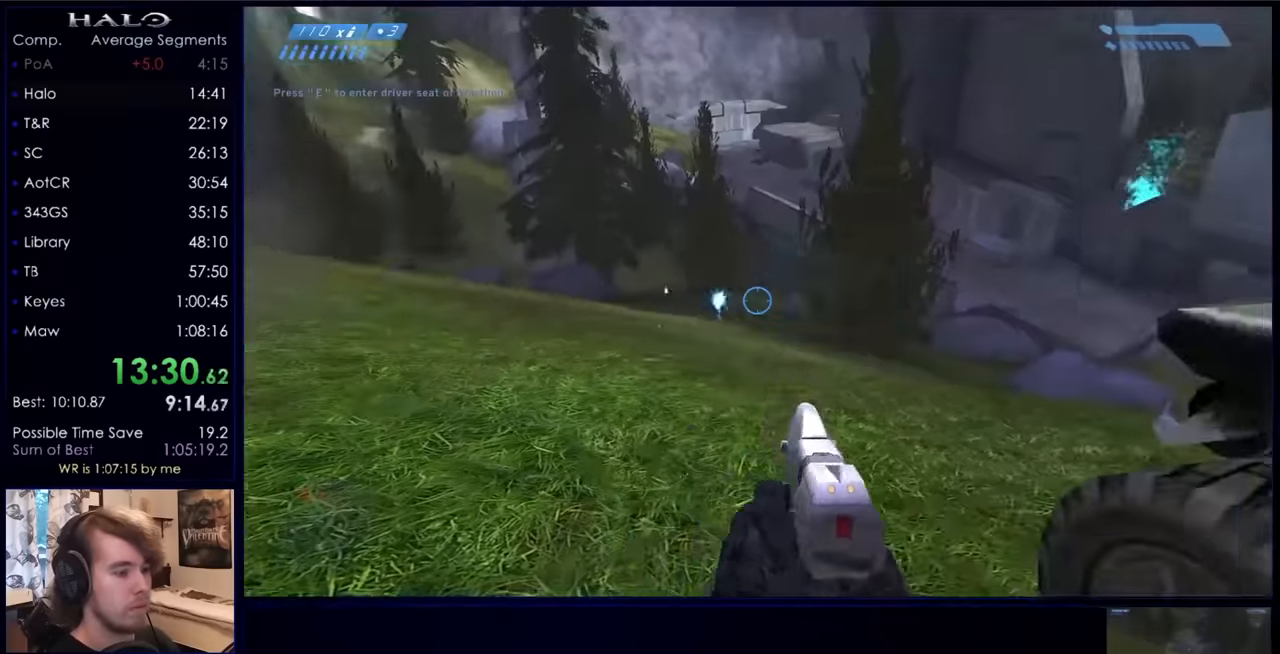
{"keys": ["a"], "mouse": [], "events": [[67, "r", "down"], [100, "q", "down"], [167, "r", "up"], [200, "d", "down"], [200, "q", "up"], [234, "mouse_left", "down"], [234, "s", "down"], [434, "mouse_left", "up"], [500, "a", "down"], [500, "d", "up"], [500, "s", "up"]]}
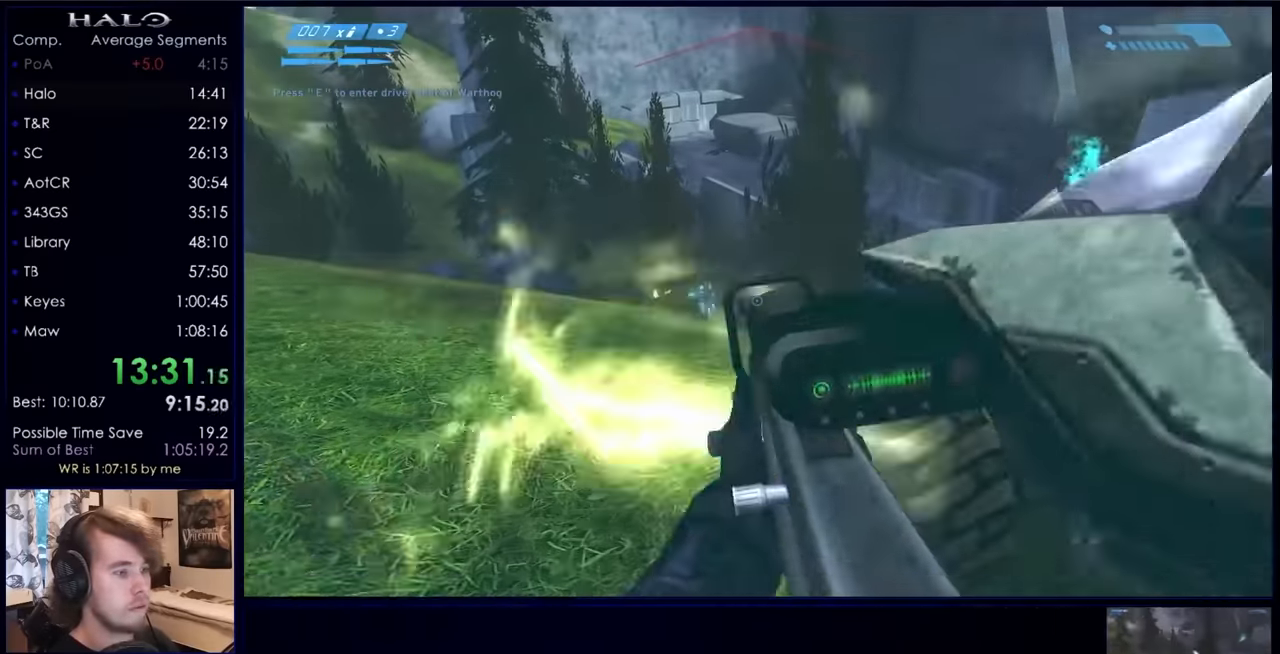
{"keys": ["z"], "mouse": ["left"], "events": [[34, "mouse_left", "down"], [134, "w", "down"], [167, "mouse_left", "up"], [367, "a", "up"], [400, "w", "up"], [500, "mouse_left", "down"], [500, "z", "down"]]}
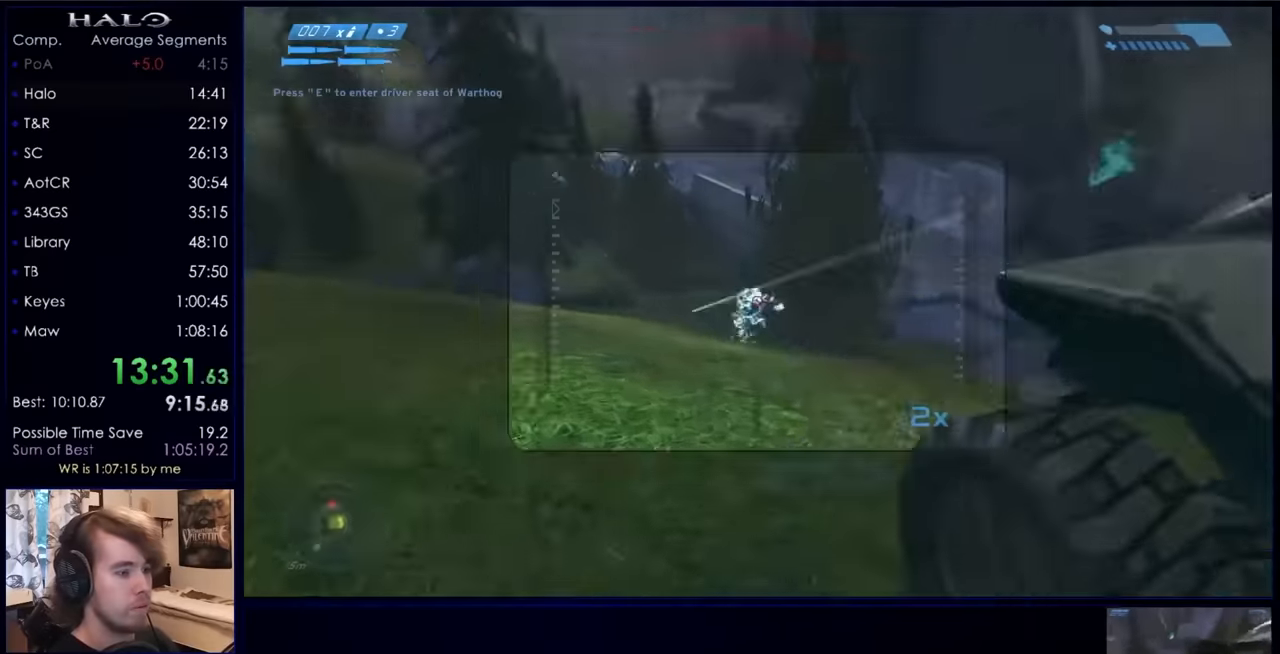
{"keys": [], "mouse": [], "events": [[134, "a", "down"], [134, "z", "up"], [200, "mouse_left", "up"], [200, "w", "down"], [334, "a", "up"], [334, "w", "up"]]}
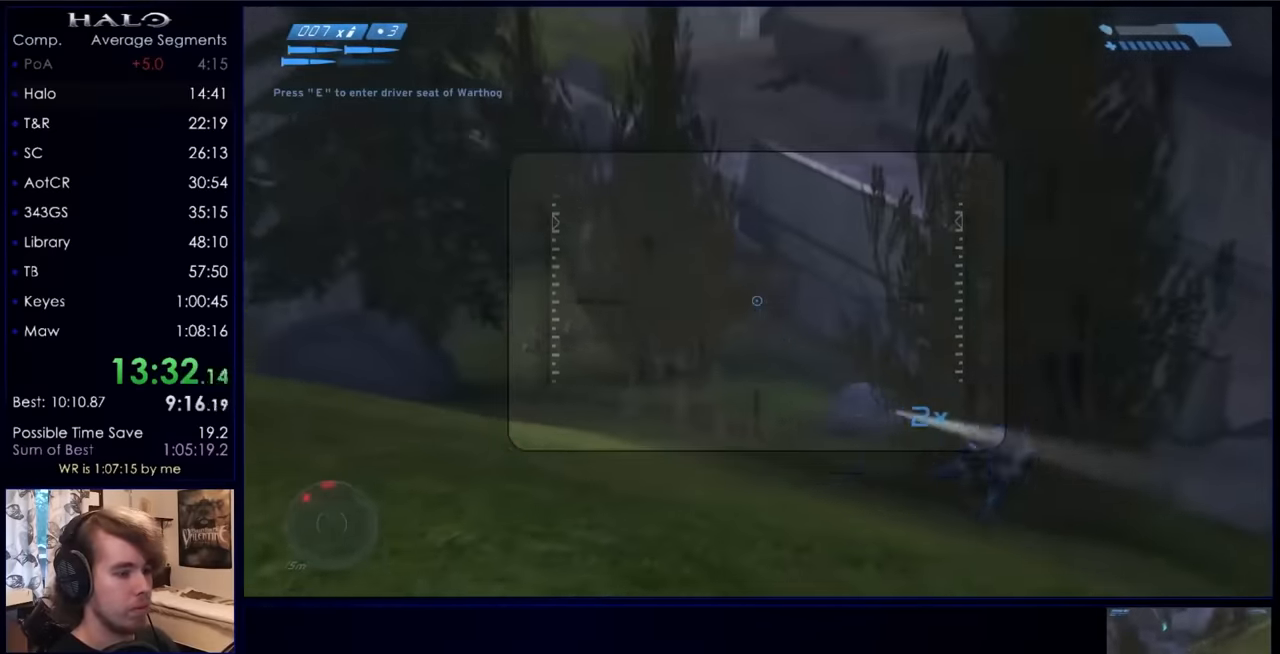
{"keys": [], "mouse": [], "events": [[200, "mouse_left", "down"], [300, "d", "down"], [334, "mouse_left", "up"], [434, "a", "down"], [434, "d", "up"], [467, "a", "up"]]}